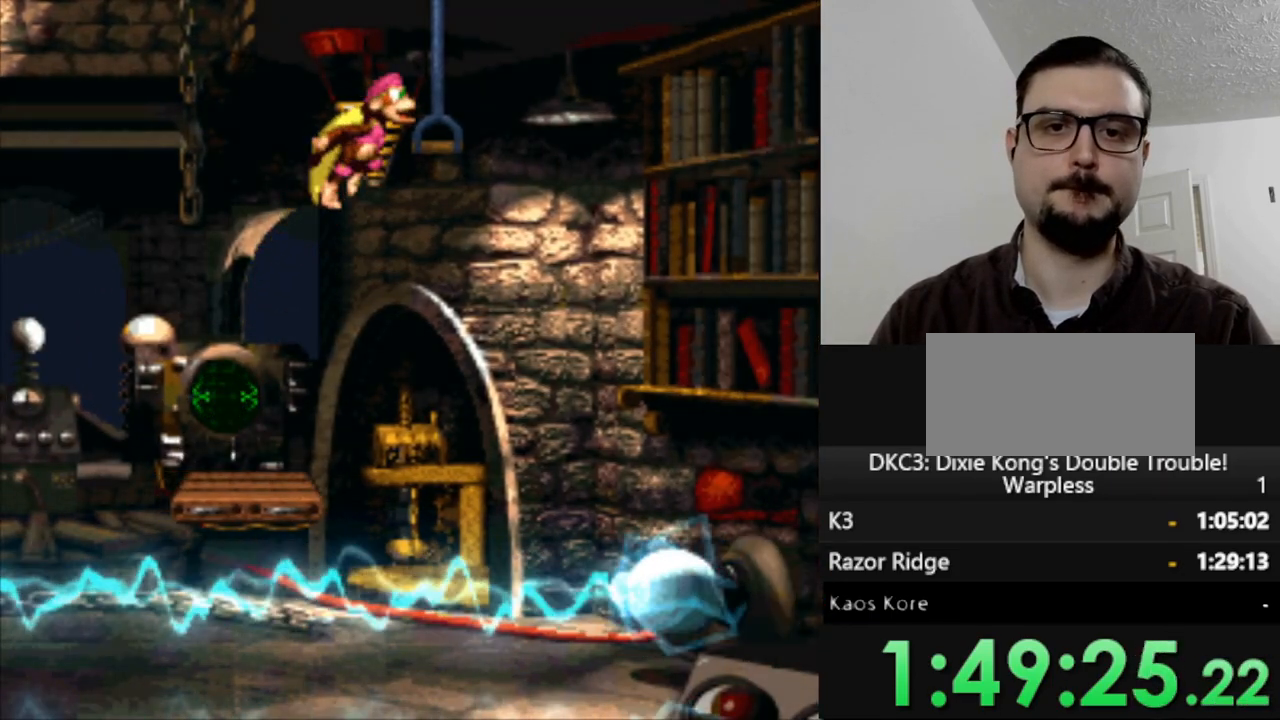
Gameplay with a controller (Nintendo layout); each line is a JSON object with the inputs held at the frame after it. "events" lists button and stick changes between this image and that frame as [ms after this image, input, new state], when the widget could be followed in between. Not read: L3 R3.
{"buttons": ["DPAD_LEFT"], "events": [[33, "DPAD_RIGHT", "up"], [317, "B", "down"], [317, "DPAD_LEFT", "down"], [467, "B", "up"]]}
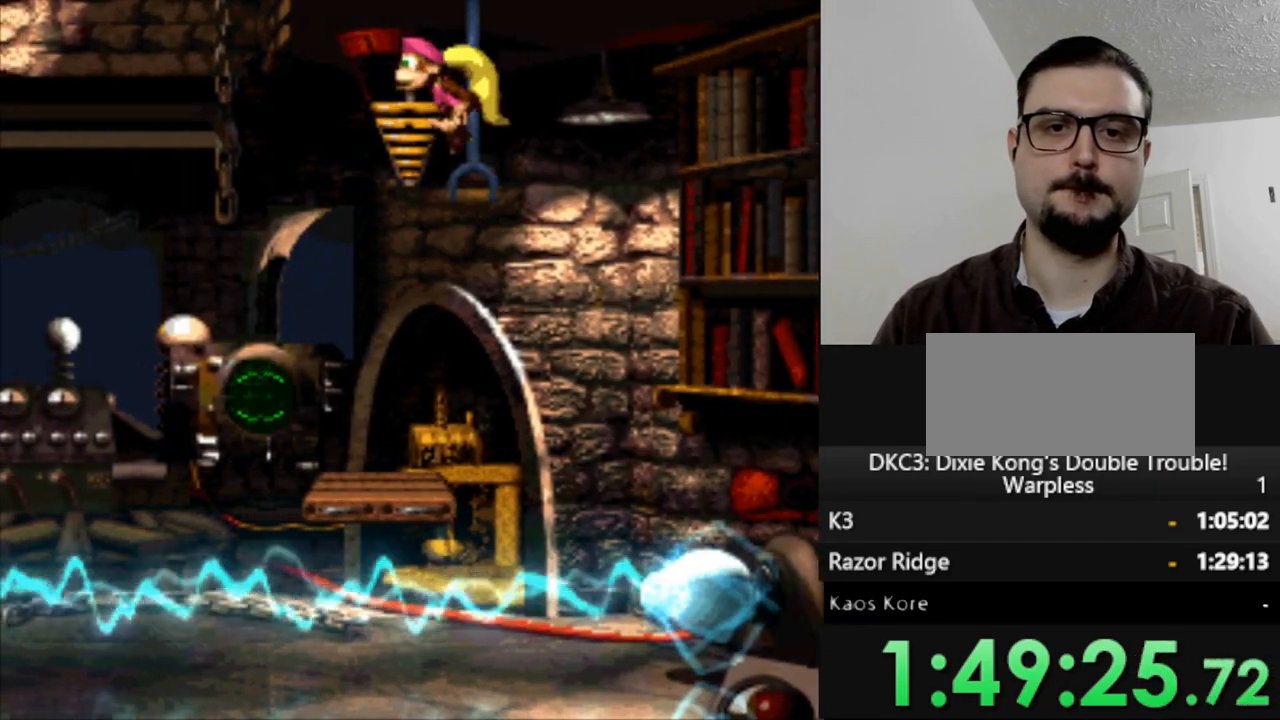
{"buttons": ["DPAD_RIGHT"], "events": [[83, "DPAD_LEFT", "up"], [433, "DPAD_RIGHT", "down"]]}
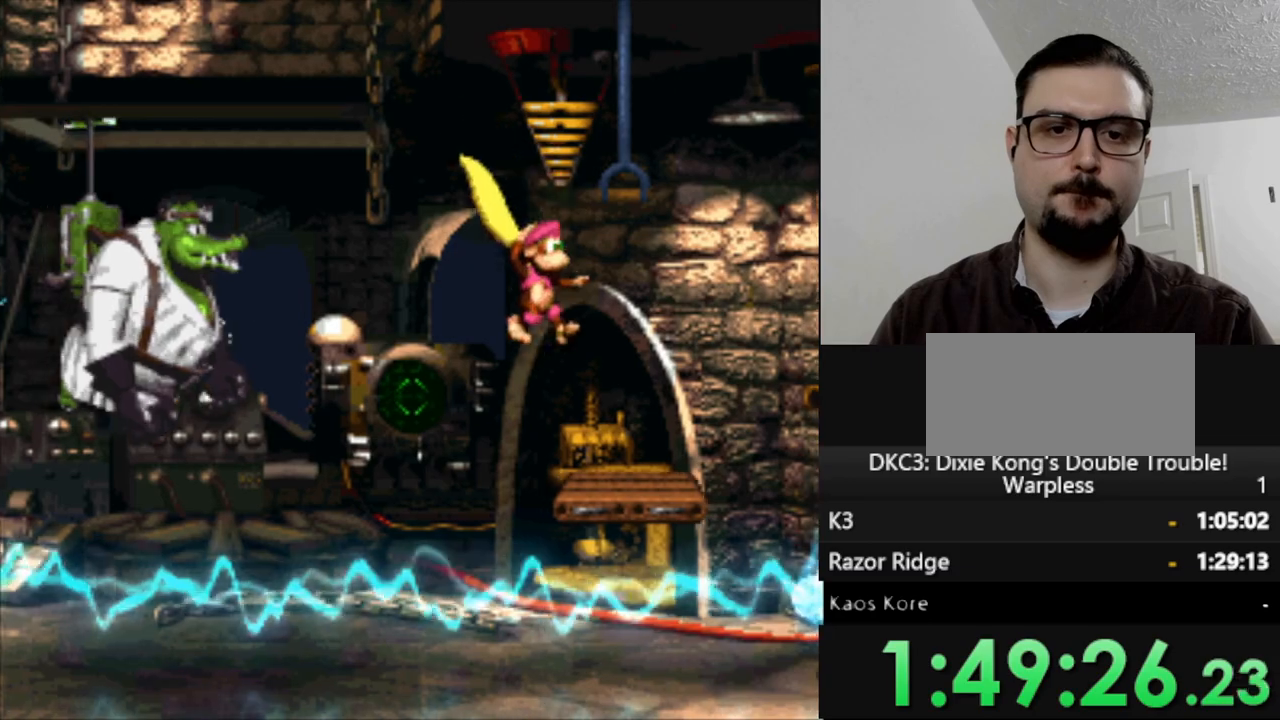
{"buttons": [], "events": [[183, "DPAD_RIGHT", "up"]]}
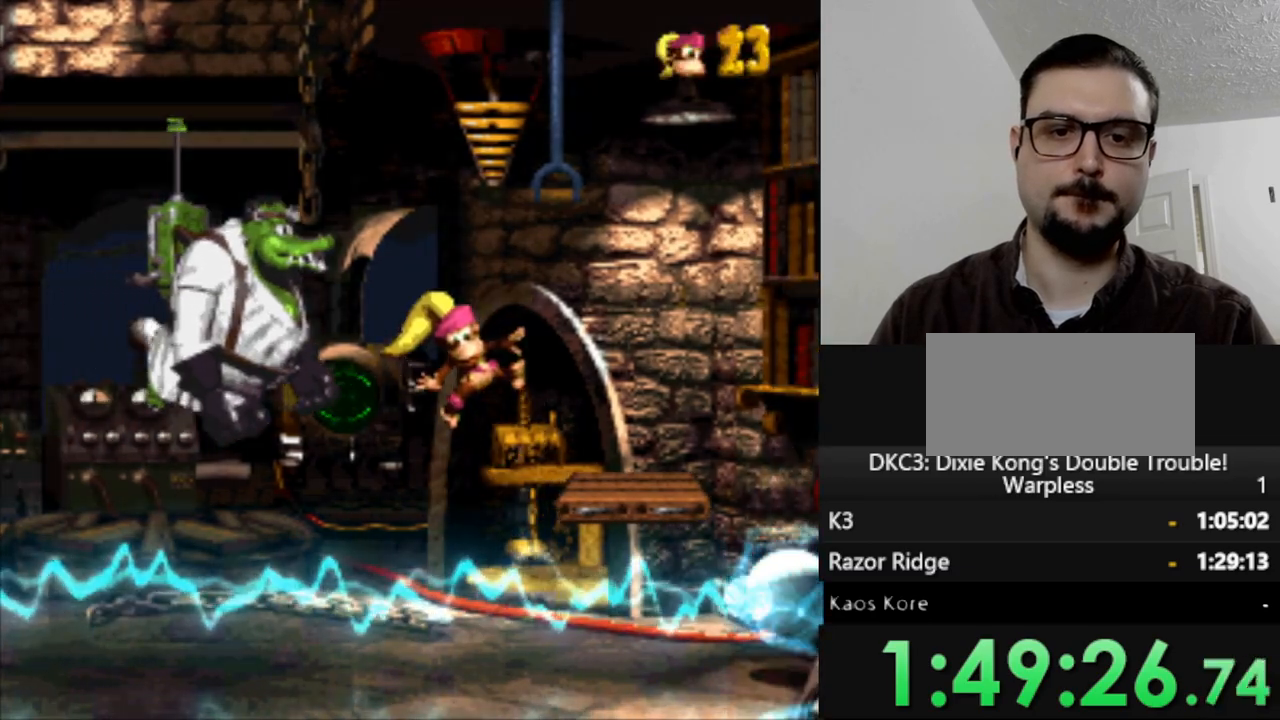
{"buttons": [], "events": []}
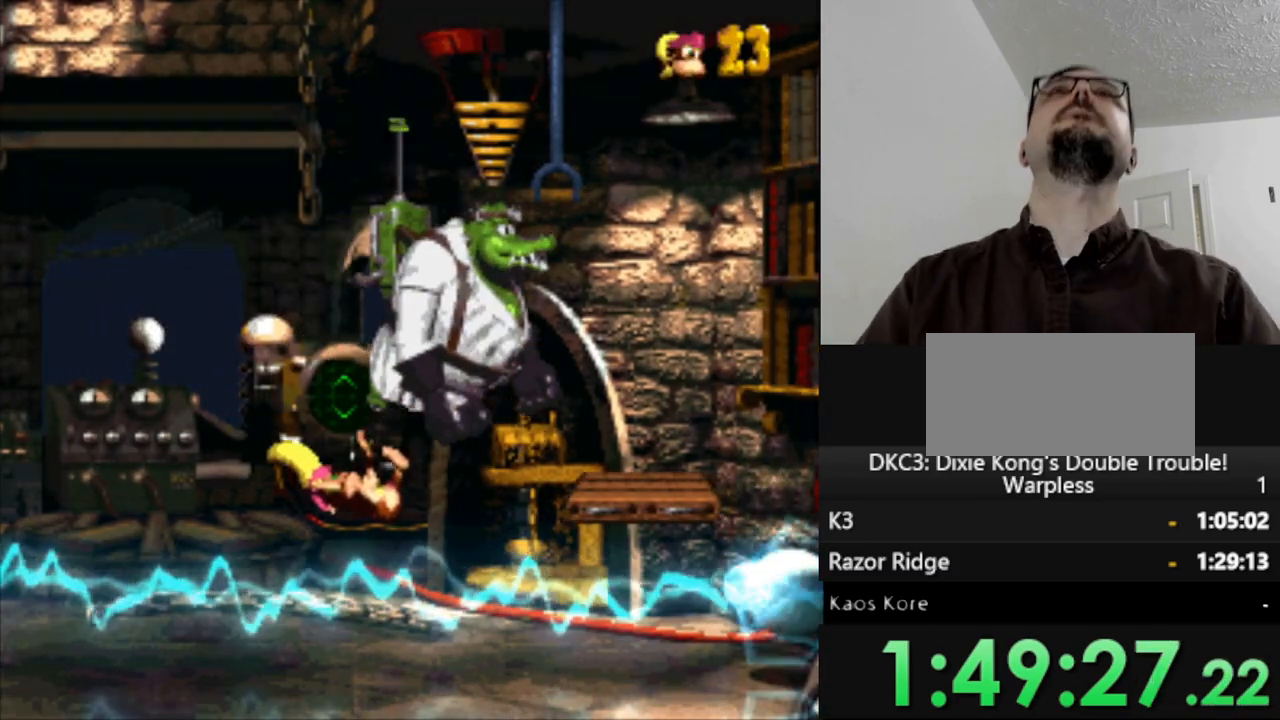
{"buttons": [], "events": []}
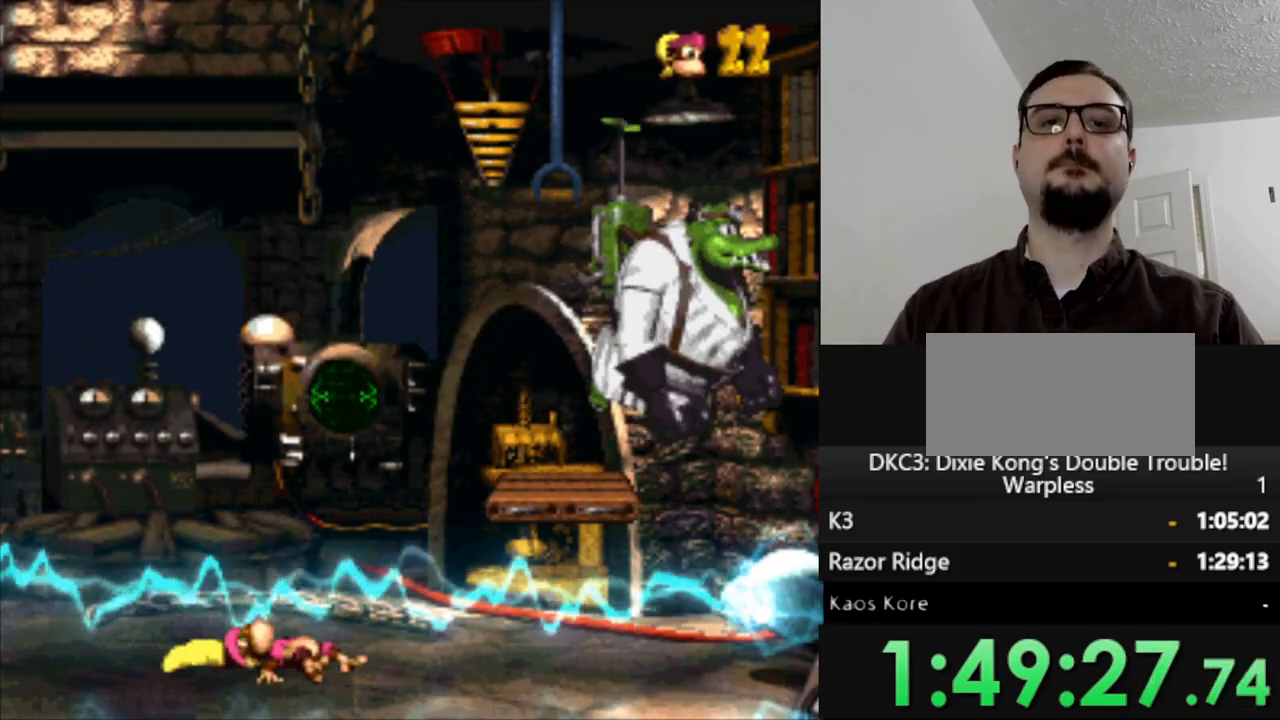
{"buttons": [], "events": []}
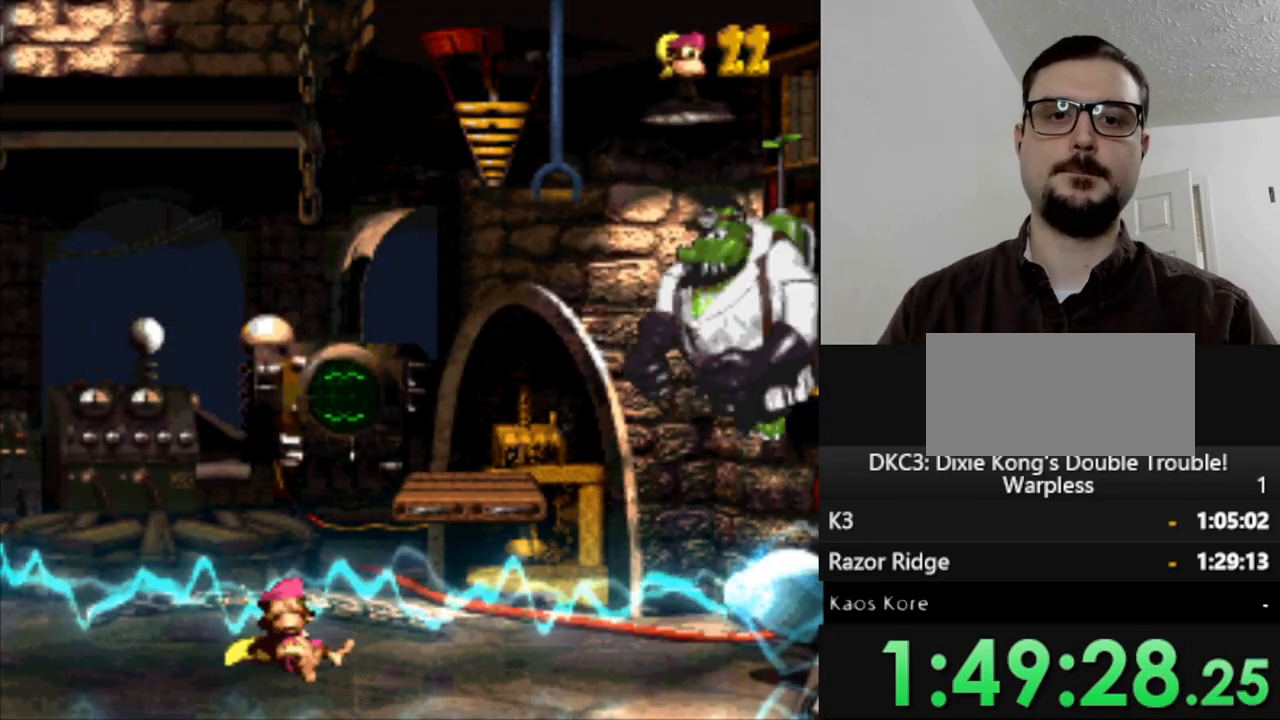
{"buttons": [], "events": [[33, "B", "down"], [133, "B", "up"], [267, "B", "down"], [367, "B", "up"]]}
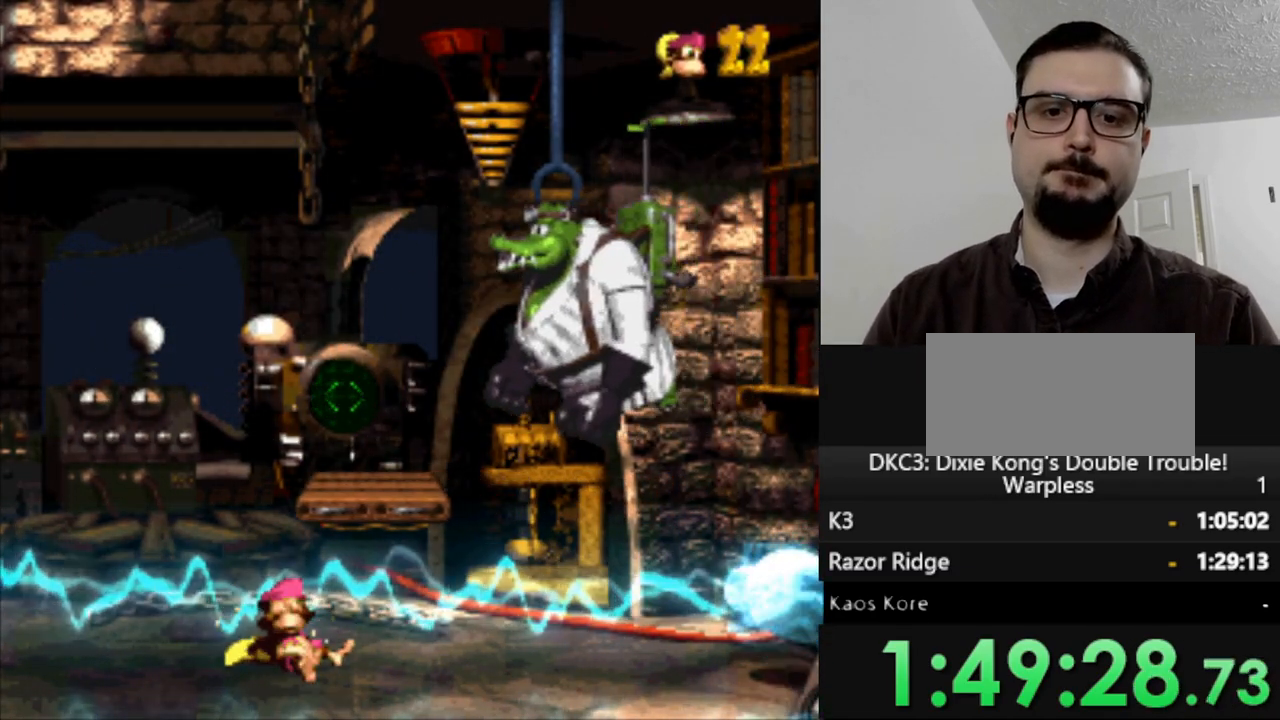
{"buttons": [], "events": []}
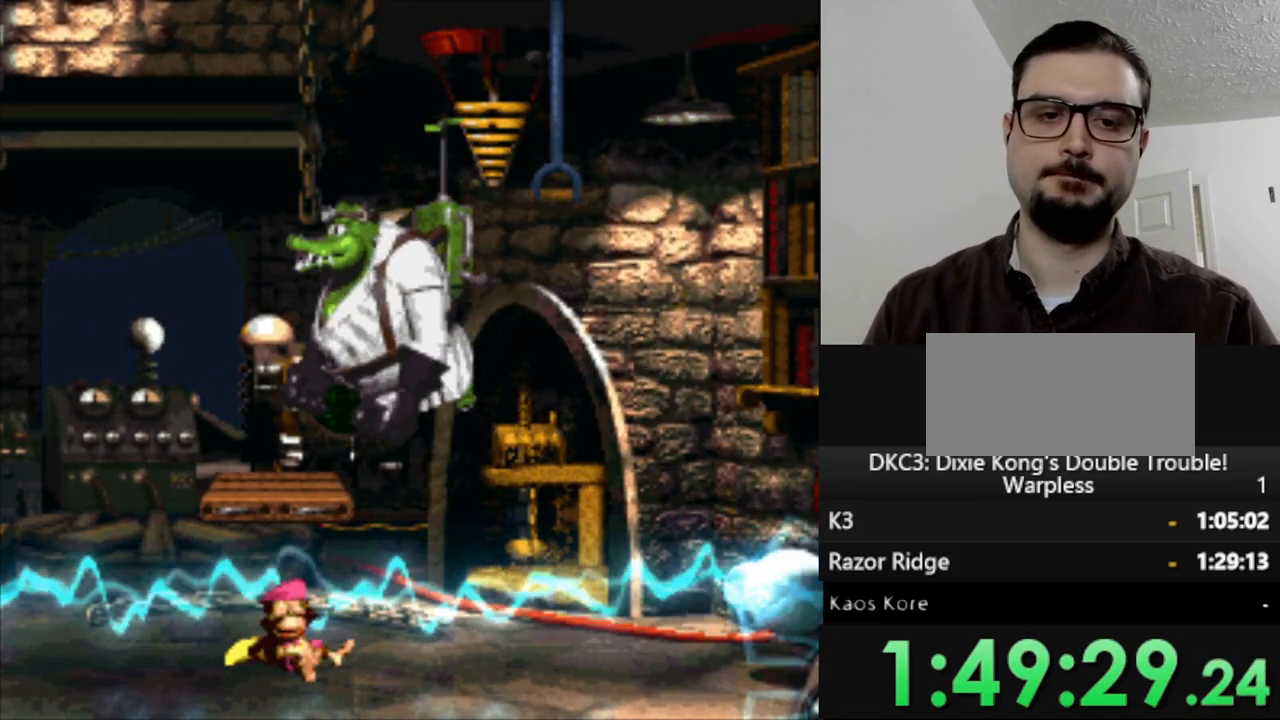
{"buttons": ["B"], "events": [[267, "B", "down"], [383, "B", "up"], [467, "B", "down"]]}
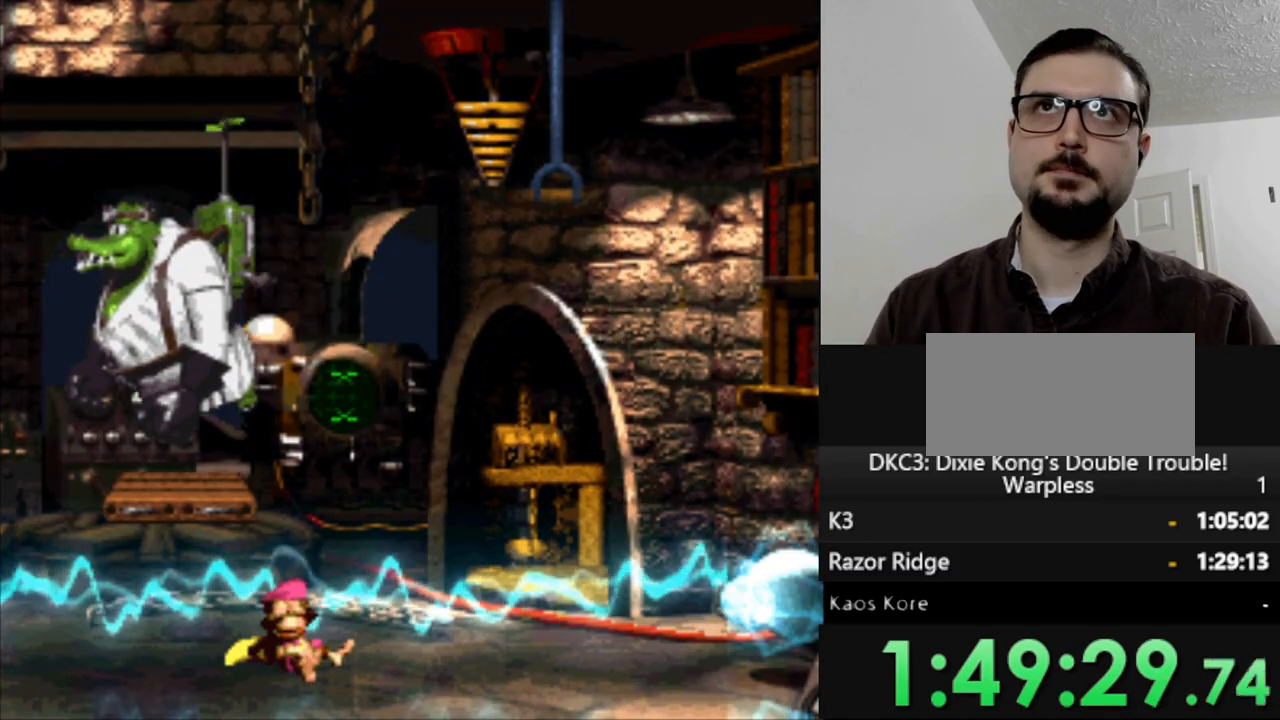
{"buttons": [], "events": [[50, "B", "up"], [150, "B", "down"], [233, "B", "up"]]}
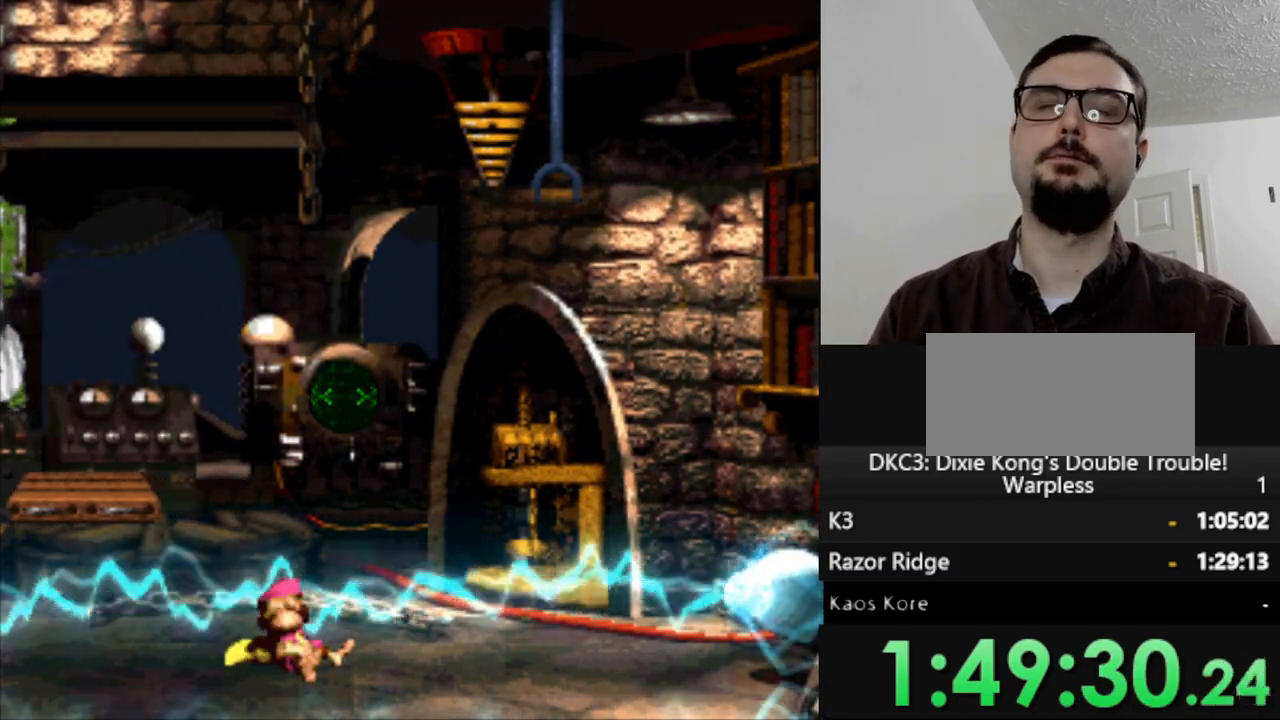
{"buttons": [], "events": []}
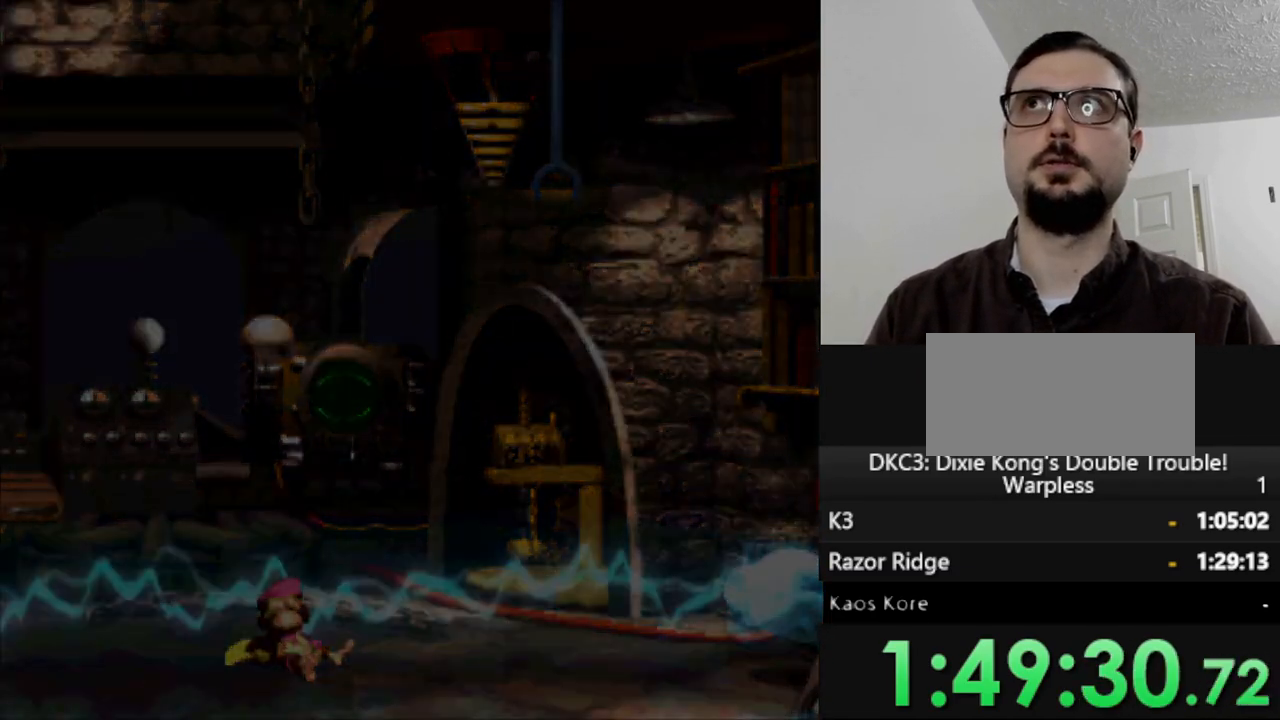
{"buttons": ["B"], "events": [[267, "B", "down"], [383, "B", "up"], [467, "B", "down"]]}
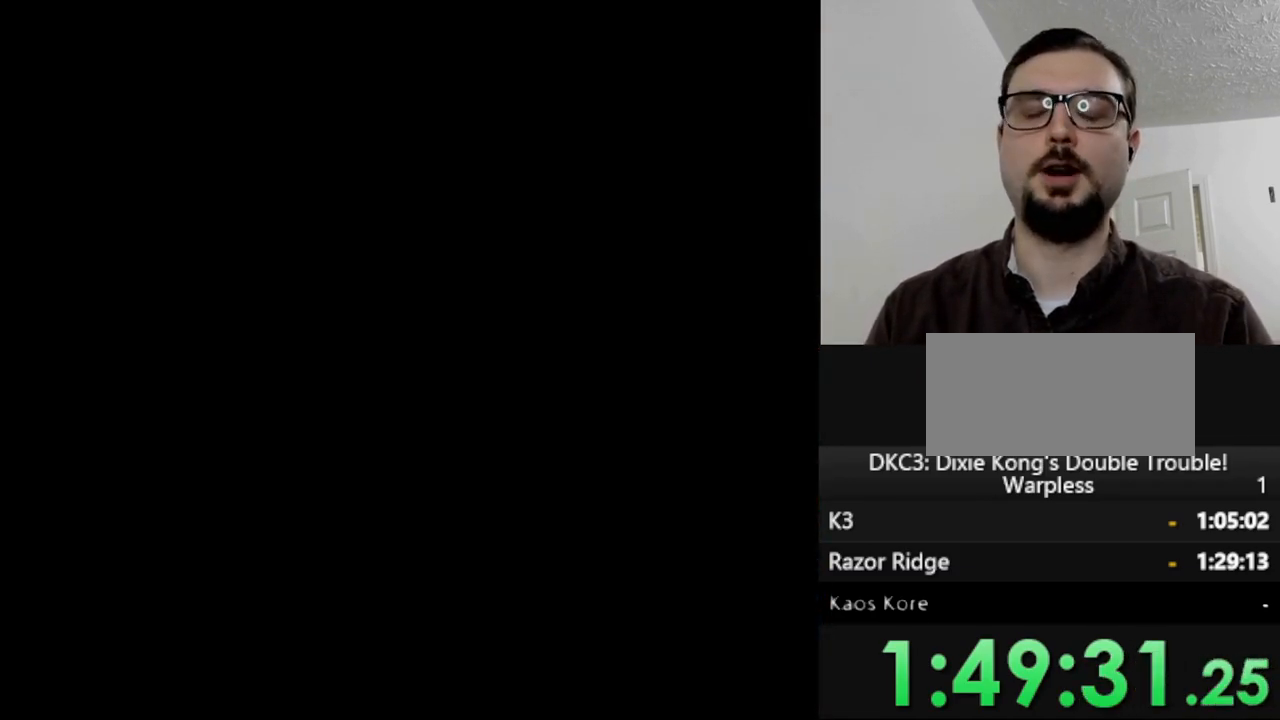
{"buttons": [], "events": [[50, "B", "up"], [167, "B", "down"], [217, "B", "up"], [333, "B", "down"], [433, "B", "up"]]}
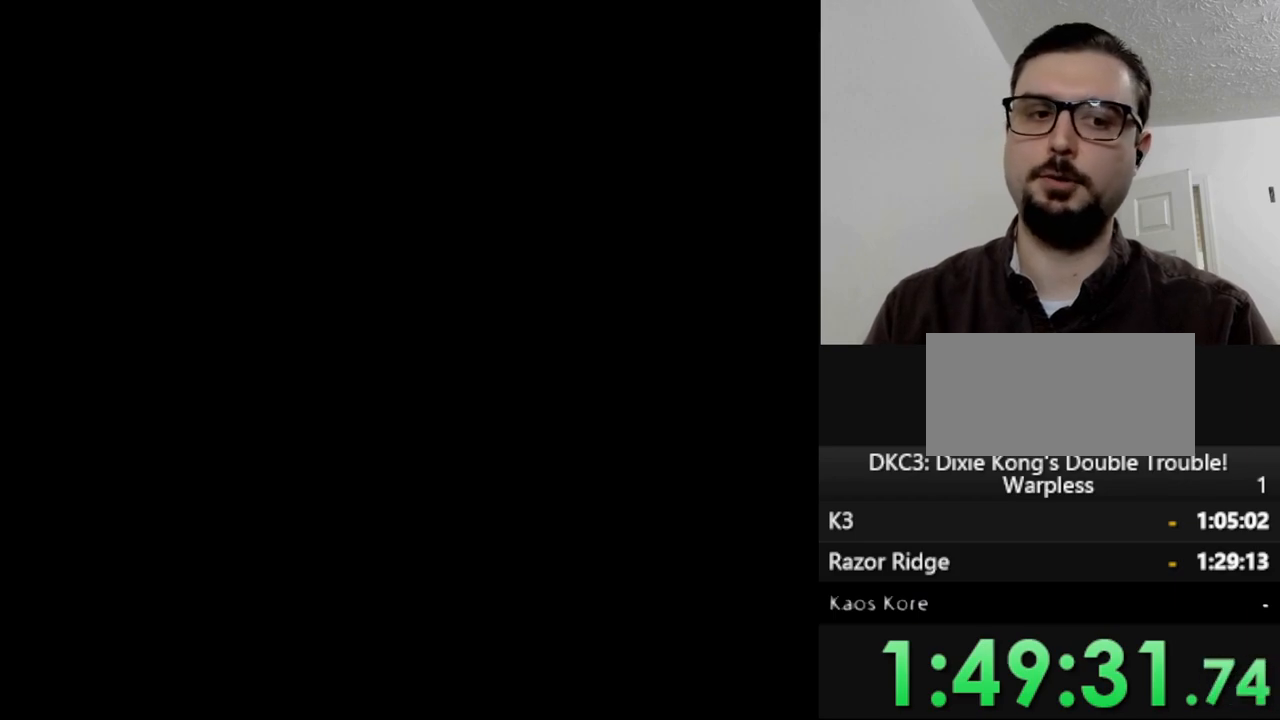
{"buttons": [], "events": [[17, "B", "down"], [117, "B", "up"], [200, "B", "down"], [283, "B", "up"], [383, "B", "down"], [467, "B", "up"]]}
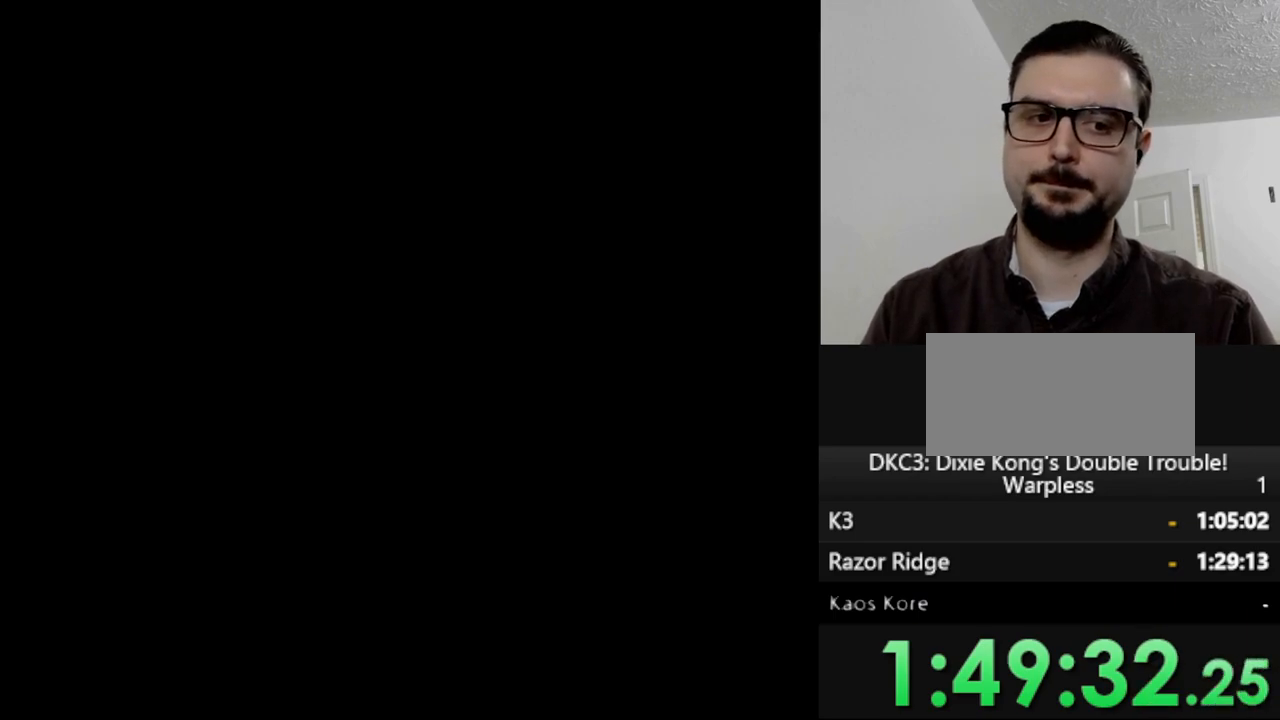
{"buttons": [], "events": [[67, "B", "down"], [150, "B", "up"], [267, "B", "down"], [317, "B", "up"], [417, "B", "down"], [500, "B", "up"]]}
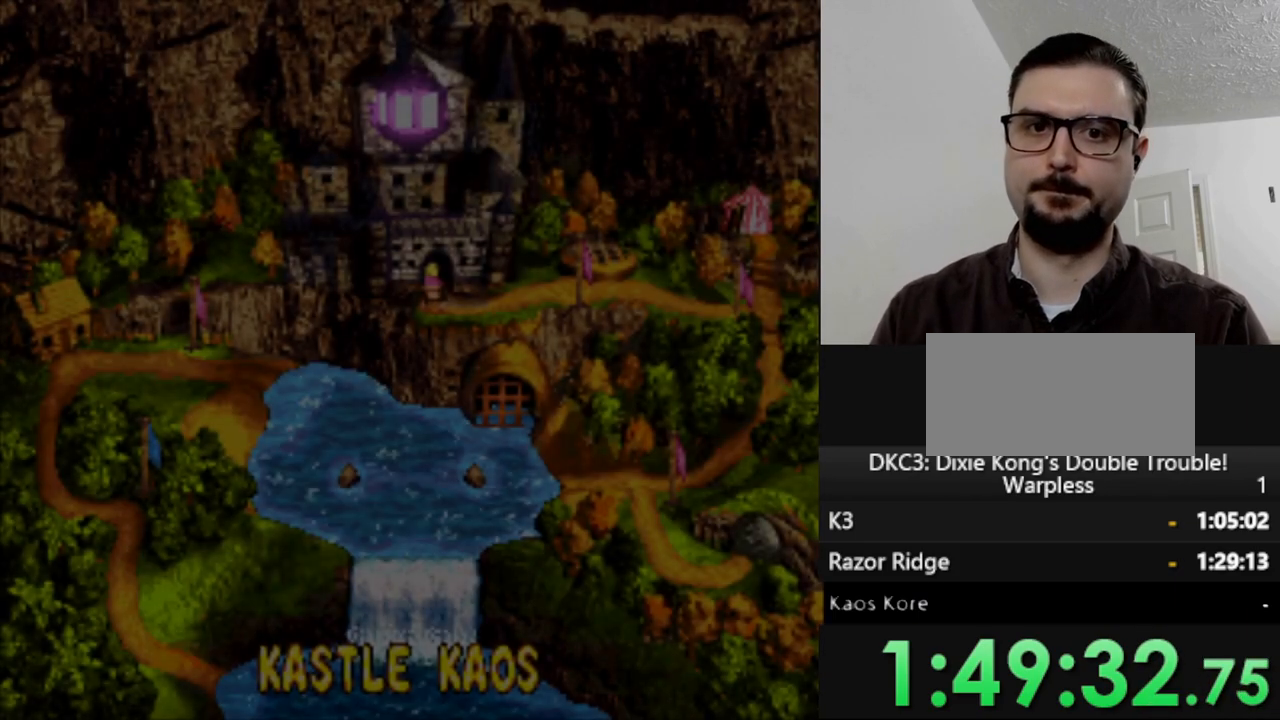
{"buttons": [], "events": [[100, "B", "down"], [167, "B", "up"], [250, "B", "down"], [300, "B", "up"], [400, "B", "down"], [450, "B", "up"]]}
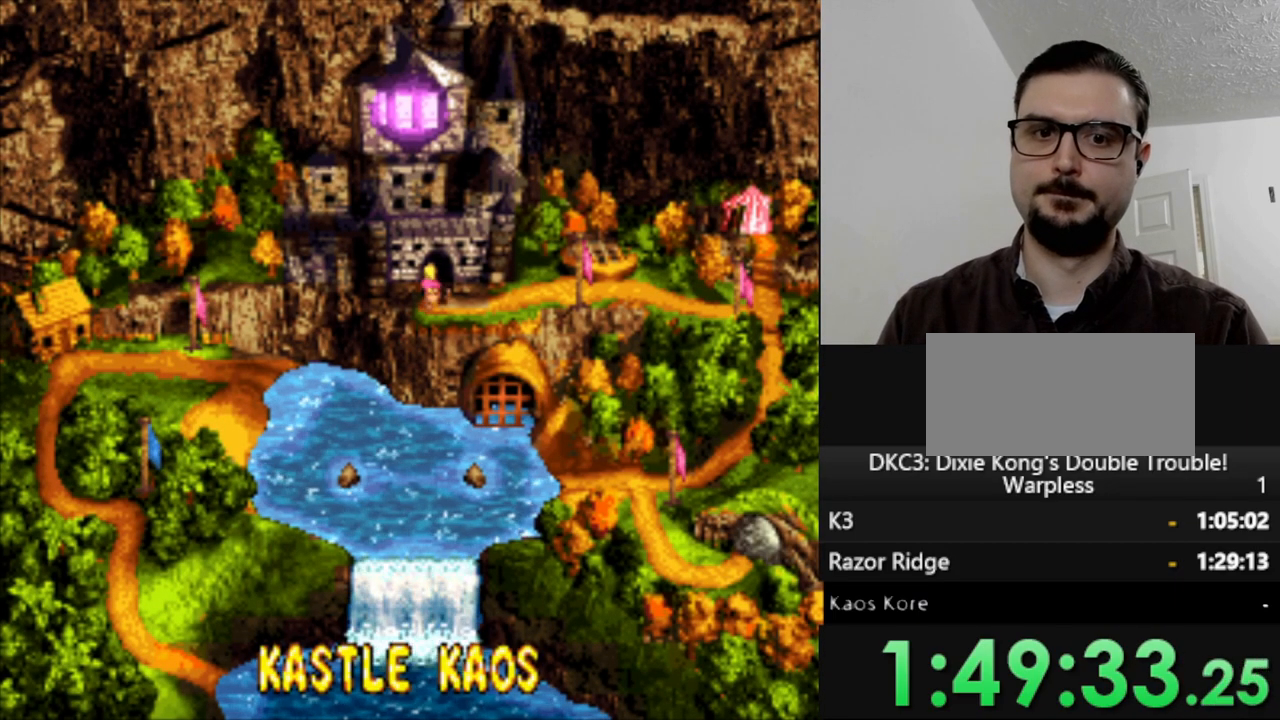
{"buttons": [], "events": [[67, "B", "down"], [133, "B", "up"], [217, "B", "down"], [283, "B", "up"], [367, "B", "down"], [433, "B", "up"]]}
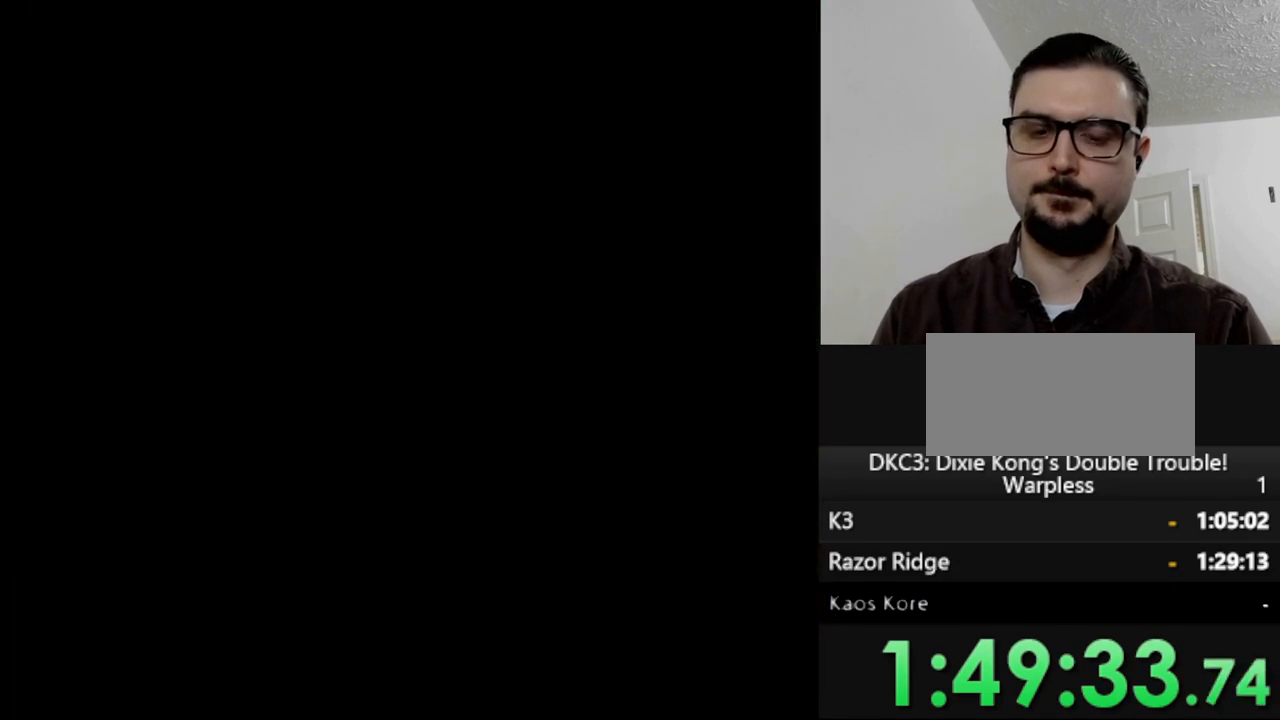
{"buttons": ["Y"], "events": [[33, "B", "down"], [100, "B", "up"], [200, "Y", "down"]]}
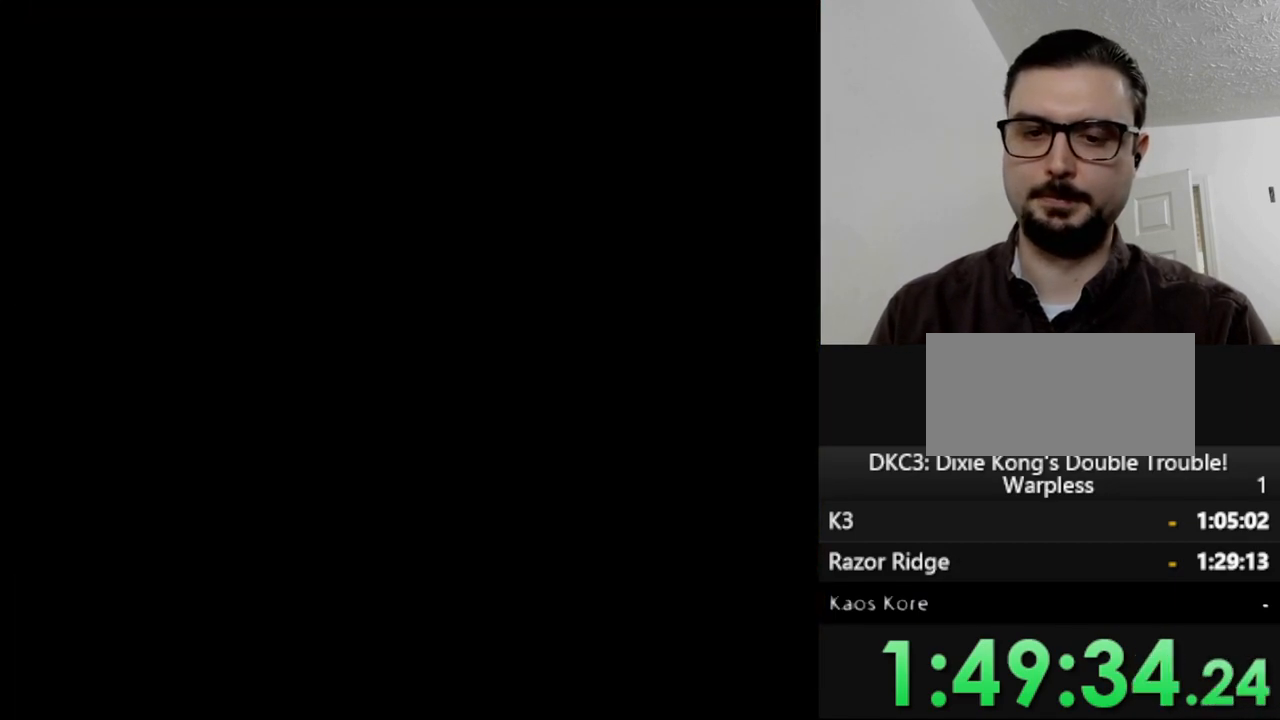
{"buttons": ["Y"], "events": []}
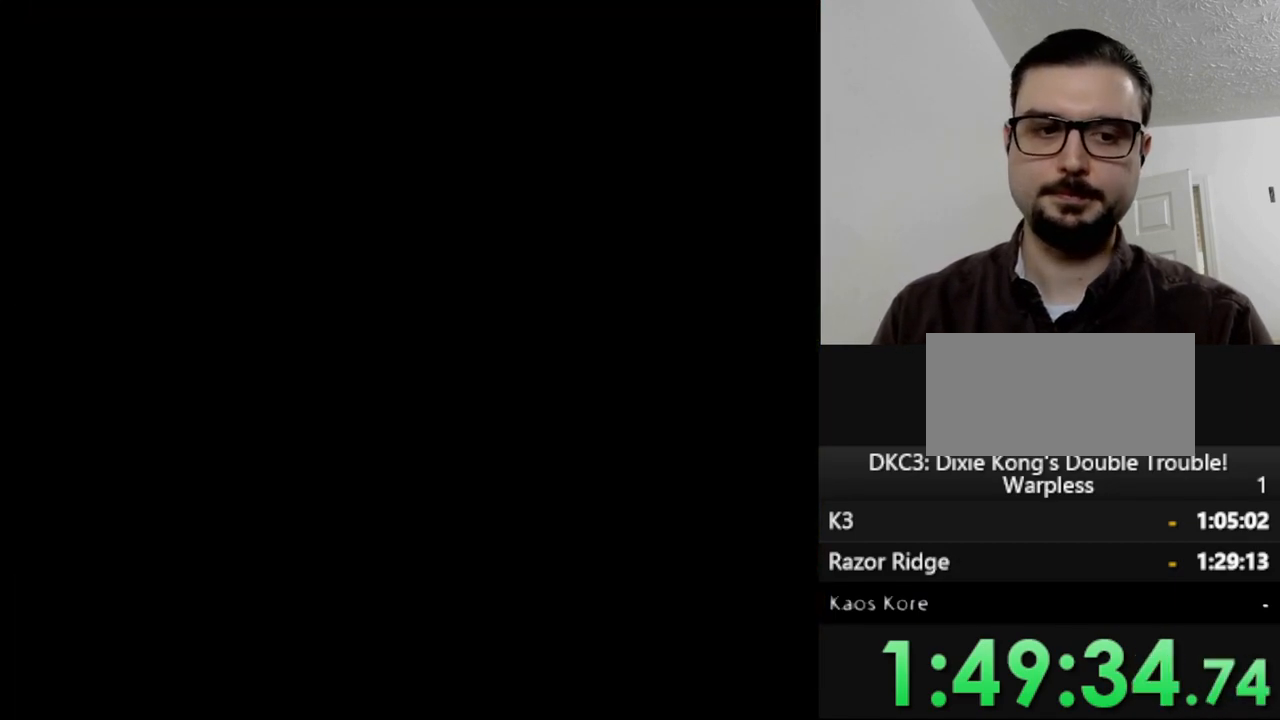
{"buttons": ["Y"], "events": []}
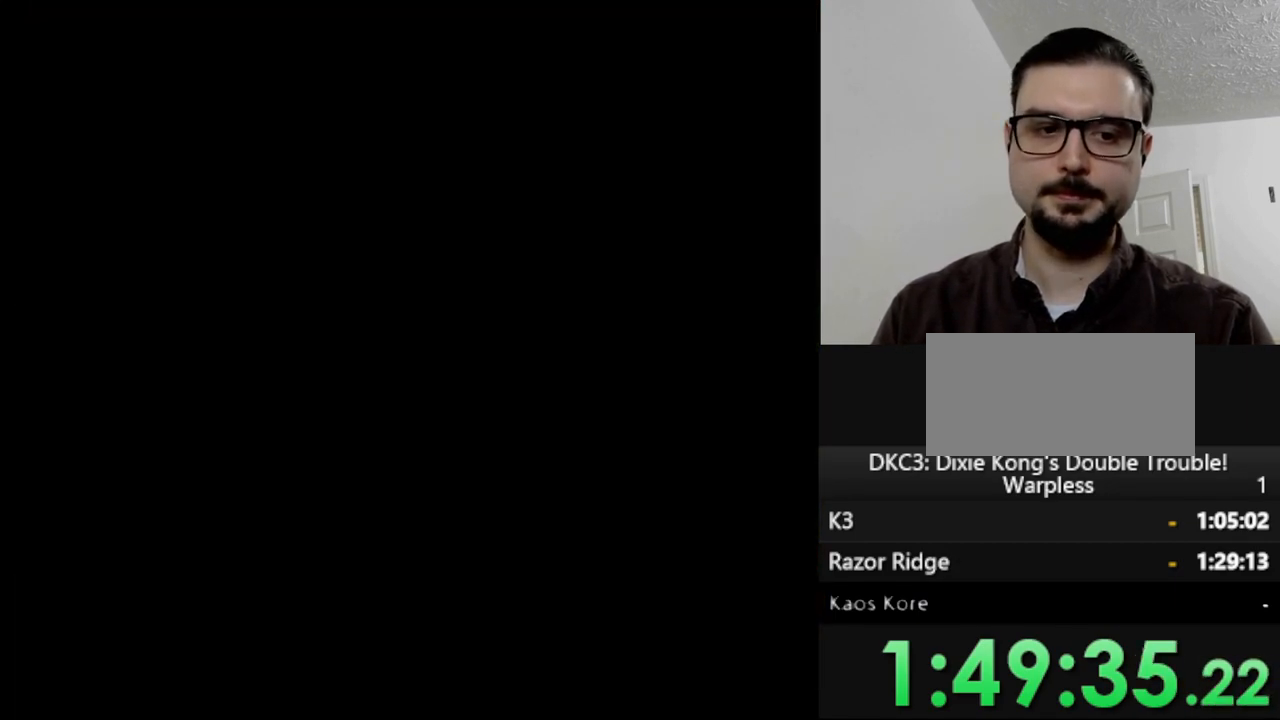
{"buttons": ["Y"], "events": []}
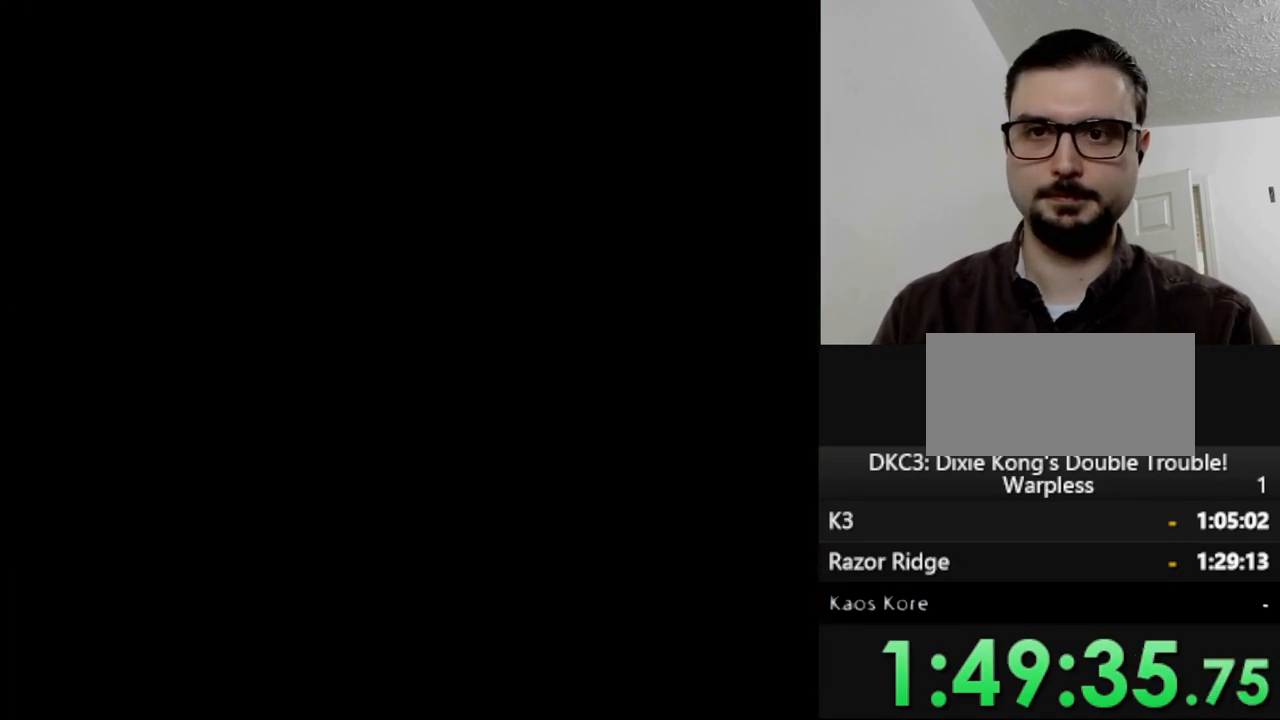
{"buttons": ["Y"], "events": []}
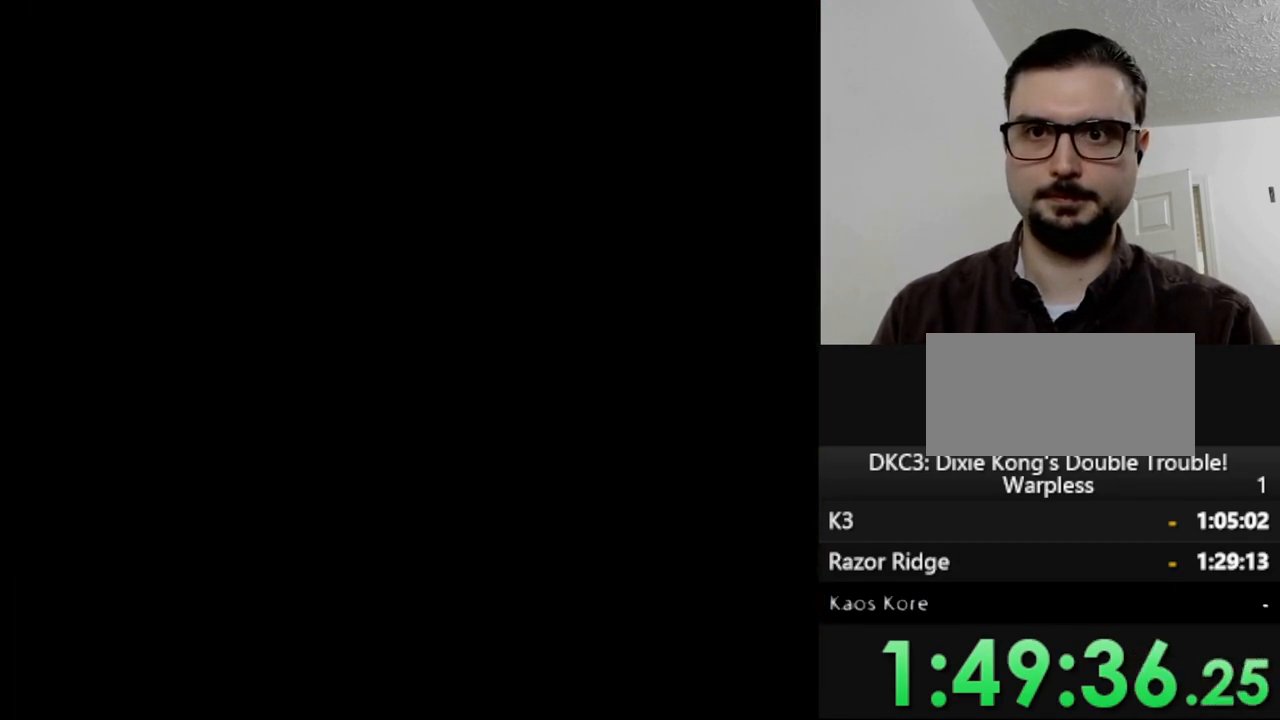
{"buttons": ["Y"], "events": []}
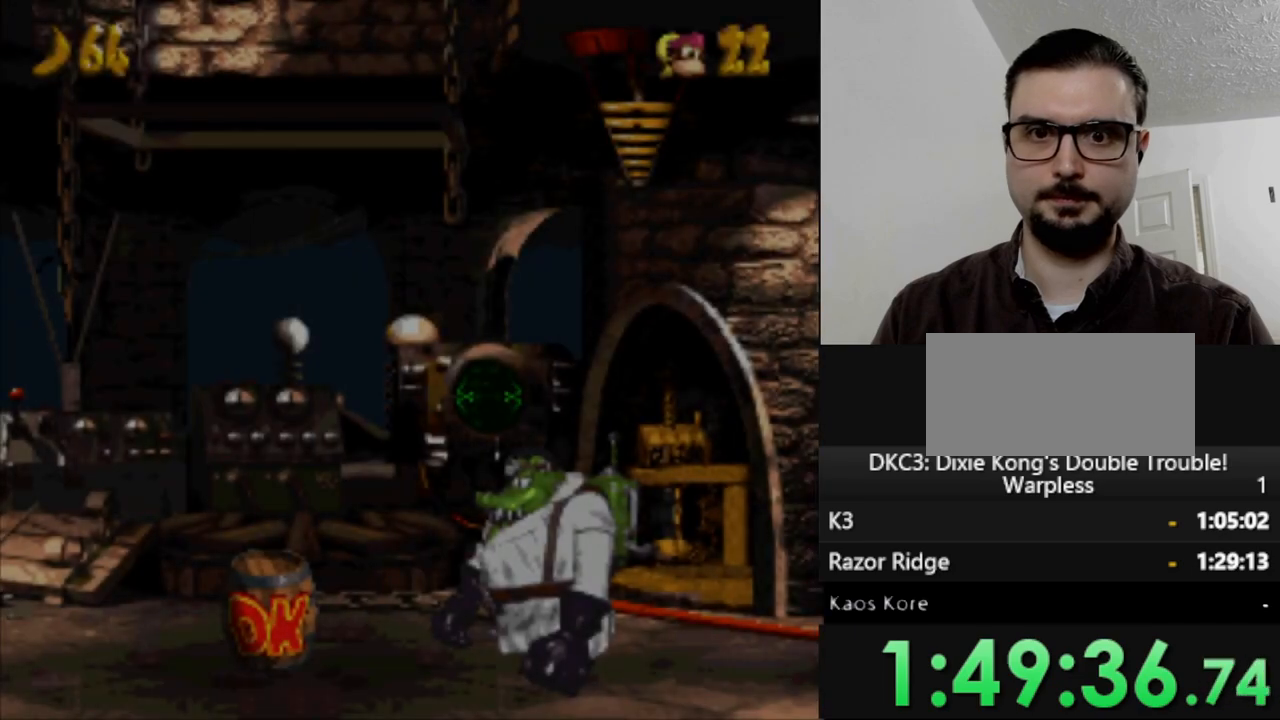
{"buttons": ["Y"], "events": []}
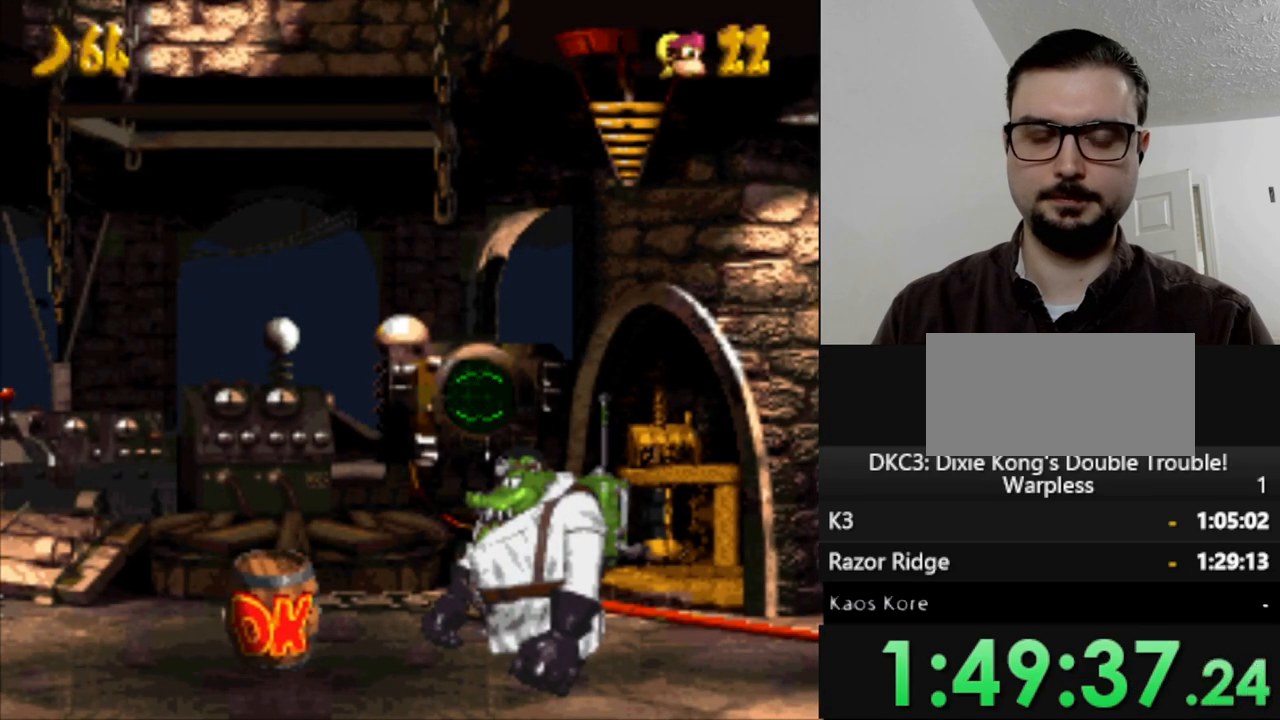
{"buttons": ["Y"], "events": []}
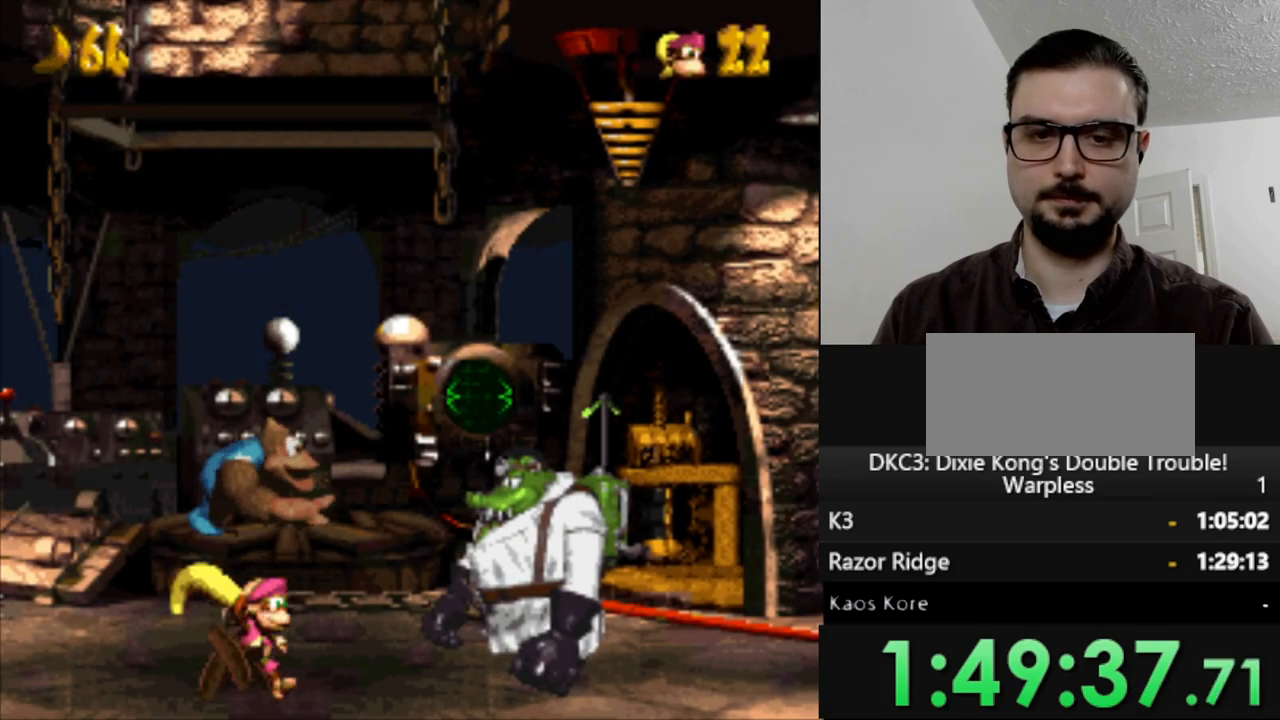
{"buttons": ["Y", "DPAD_LEFT"], "events": [[200, "DPAD_LEFT", "down"]]}
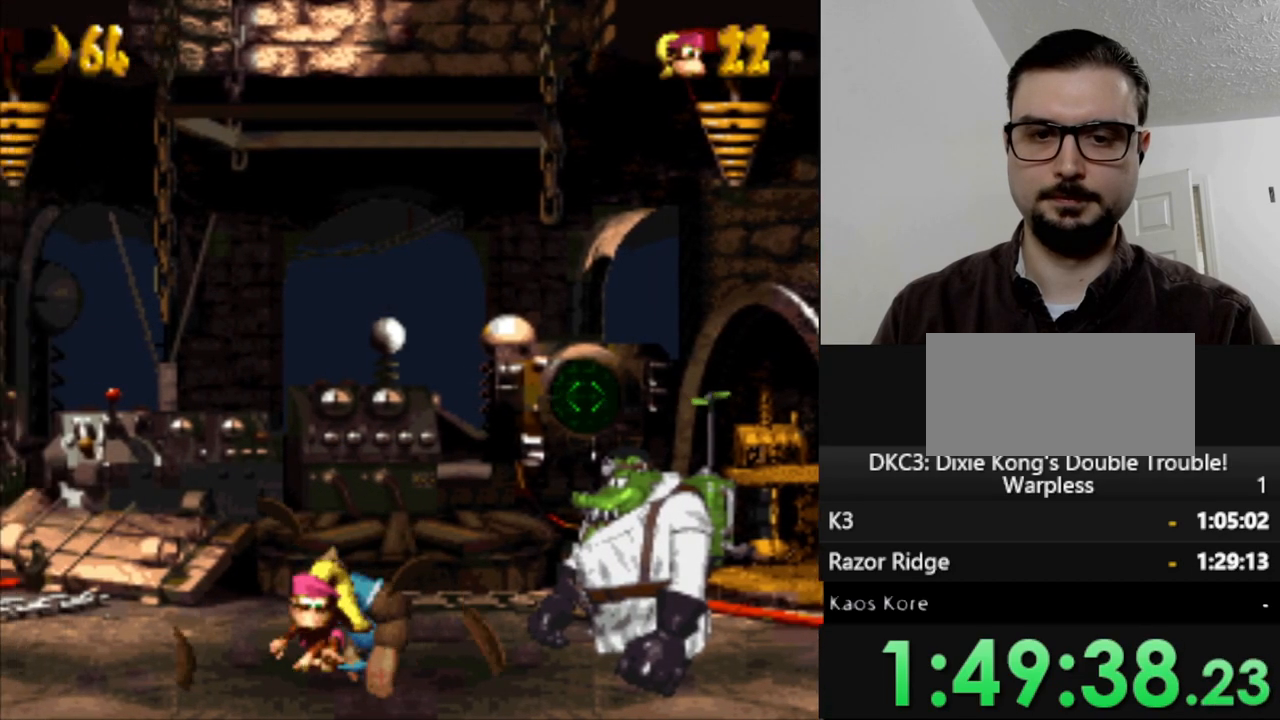
{"buttons": ["Y", "DPAD_LEFT"], "events": []}
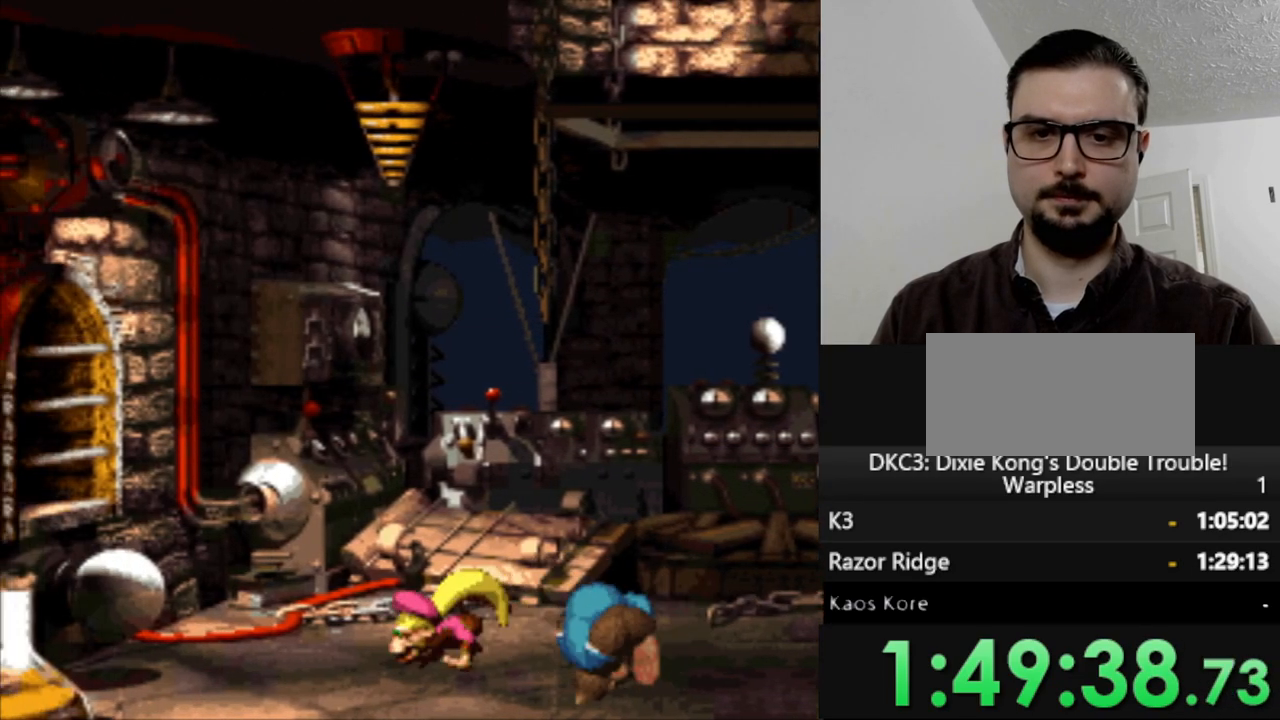
{"buttons": ["Y"], "events": [[200, "B", "down"], [467, "B", "up"], [483, "DPAD_LEFT", "up"]]}
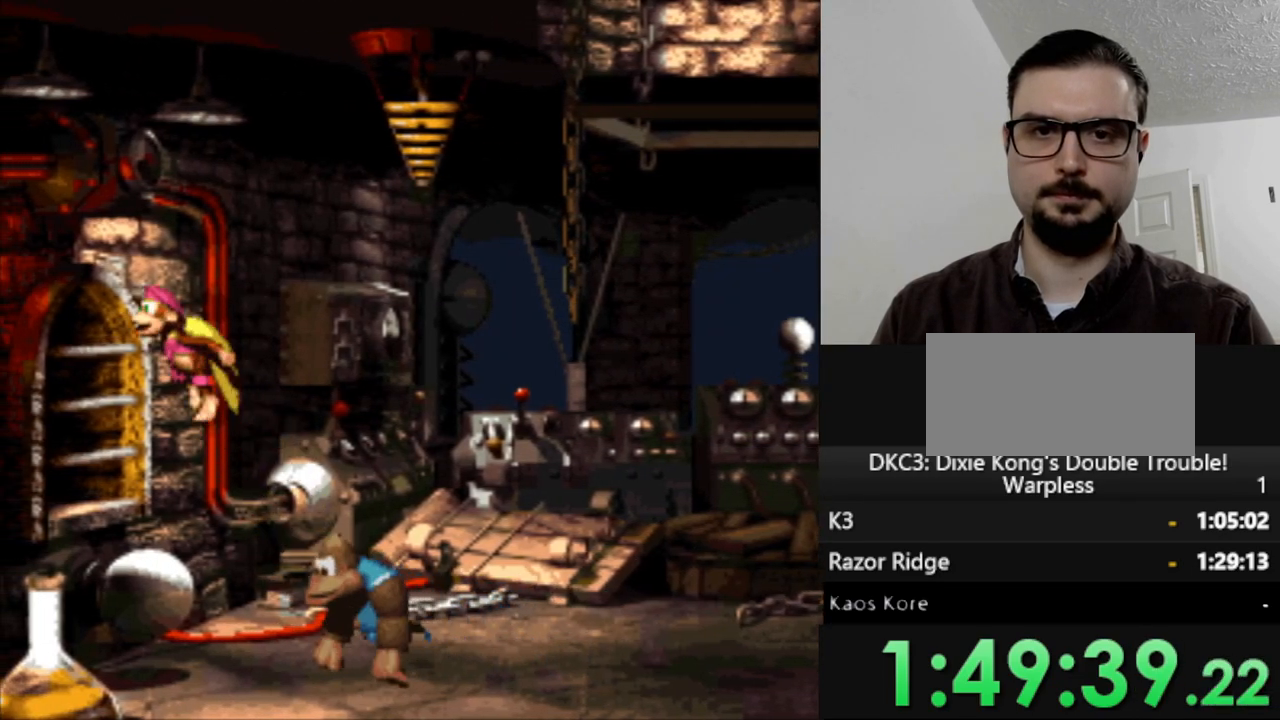
{"buttons": ["Y"], "events": [[83, "DPAD_RIGHT", "down"], [167, "DPAD_RIGHT", "up"]]}
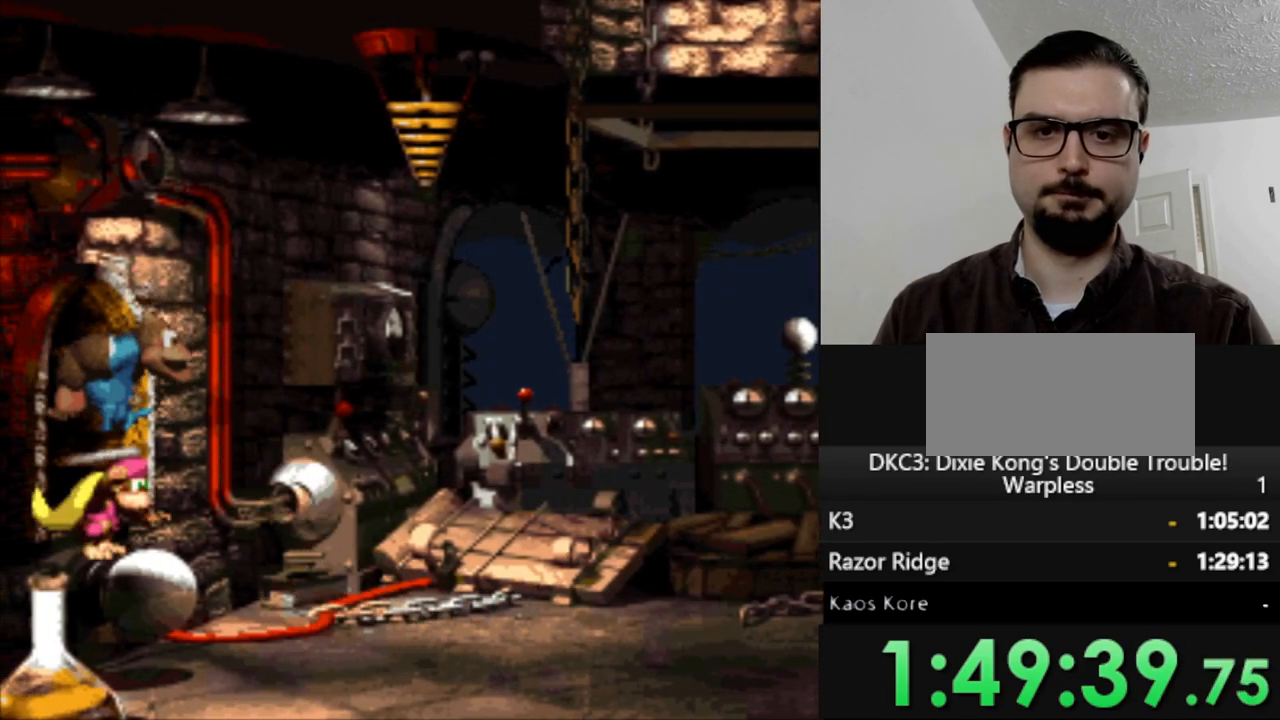
{"buttons": ["Y"], "events": []}